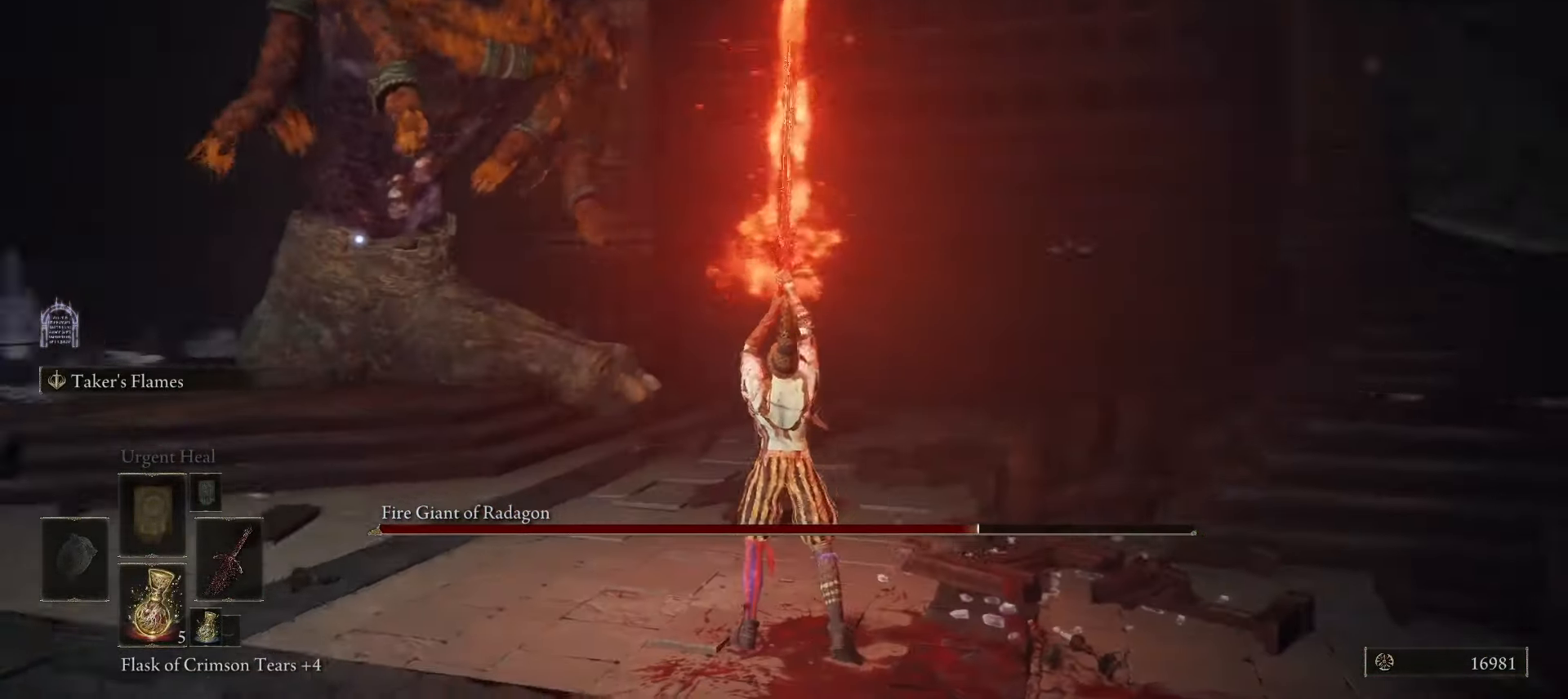
Gameplay with keyboard and mouse; each line is a JSON object with the keys and mouse buttons held at the frame after it. "events" lists presses ("down") and releases ("up") of "1", "2", "3", "4", "5", "a", "alt", "b", "c", "ctrl", "d", "e", "f", "g", "q", "r", "s", "shift", "space", "t", "tab", "tilde", "v", "w", "x", "z", "mouse_left", "mouse_wheel", "mouse_right", "mouse_mb4" and "mouse_mb5" between this image and that frame as [ms after this image, input, new state], when the widget could be followed in between. "mouse_left", "mouse_wheel", "mouse_right", "mouse_mb4", "mouse_mb5" = the "left", "wheel", "right", "mb4", "mb5" buttons of the "mouse" list. No other keys are recorded. "wheel" means that the mouse wheel is clicked or scrolled. Mouse movement is not recorded.
{"keys": ["w"], "mouse": [], "events": [[450, "a", "up"]]}
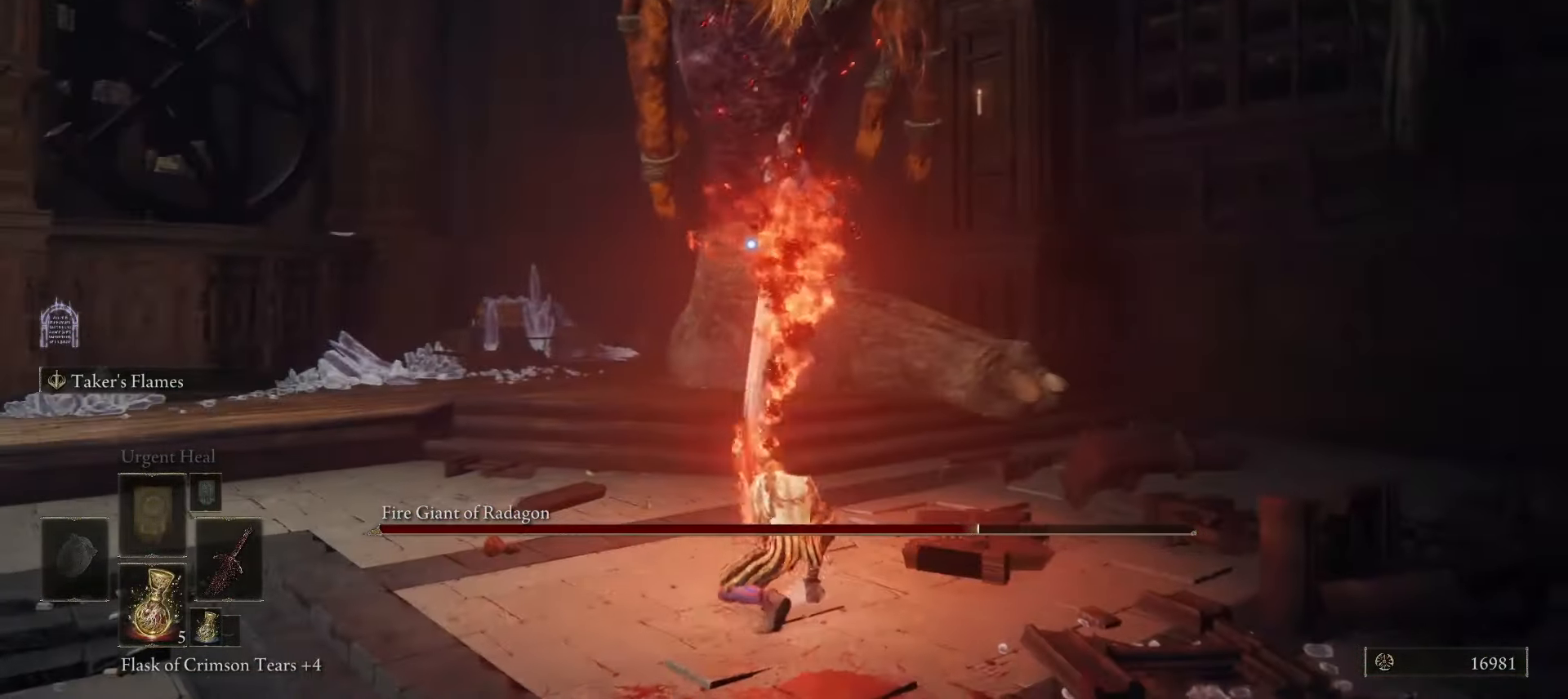
{"keys": ["space", "w"], "mouse": [], "events": [[83, "d", "down"], [283, "d", "up"], [467, "space", "down"]]}
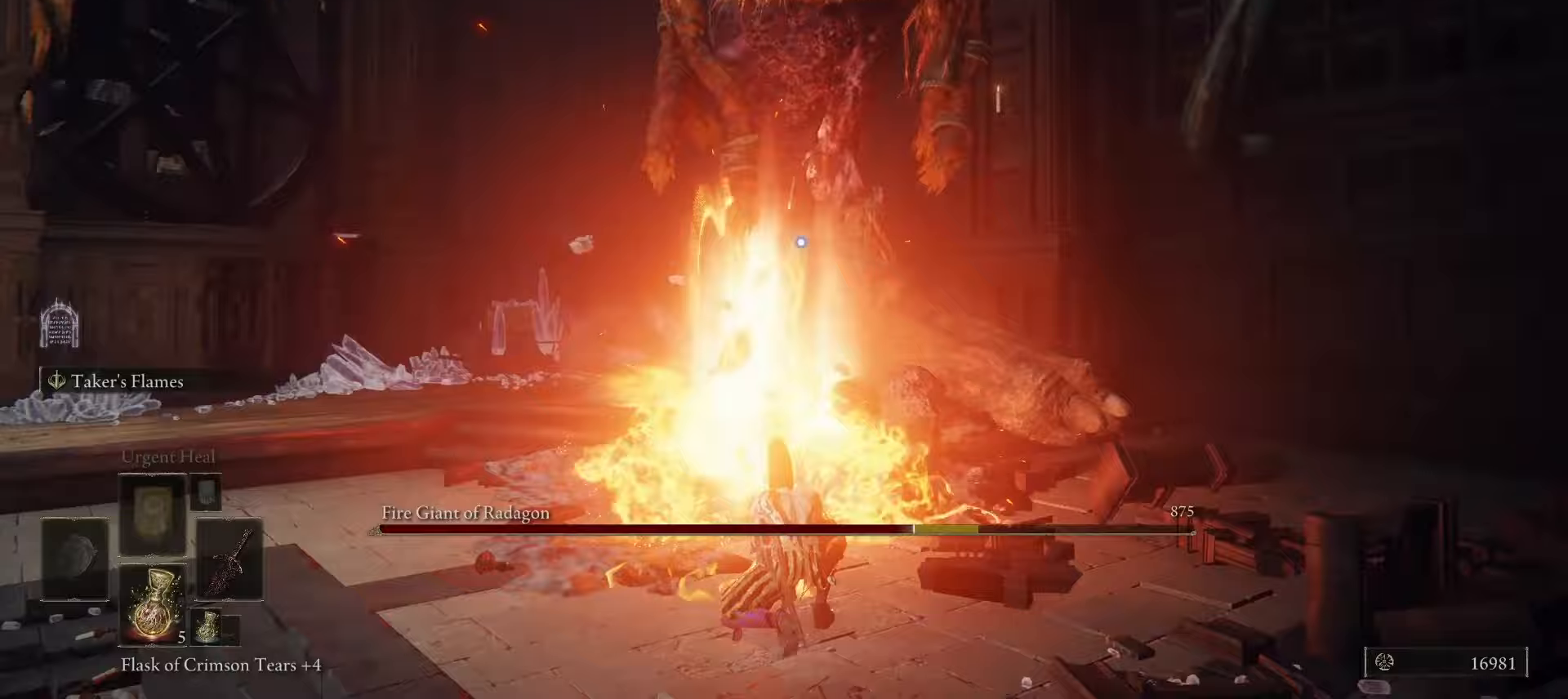
{"keys": ["space", "w"], "mouse": [], "events": [[67, "space", "up"], [200, "space", "down"], [283, "space", "up"], [483, "space", "down"]]}
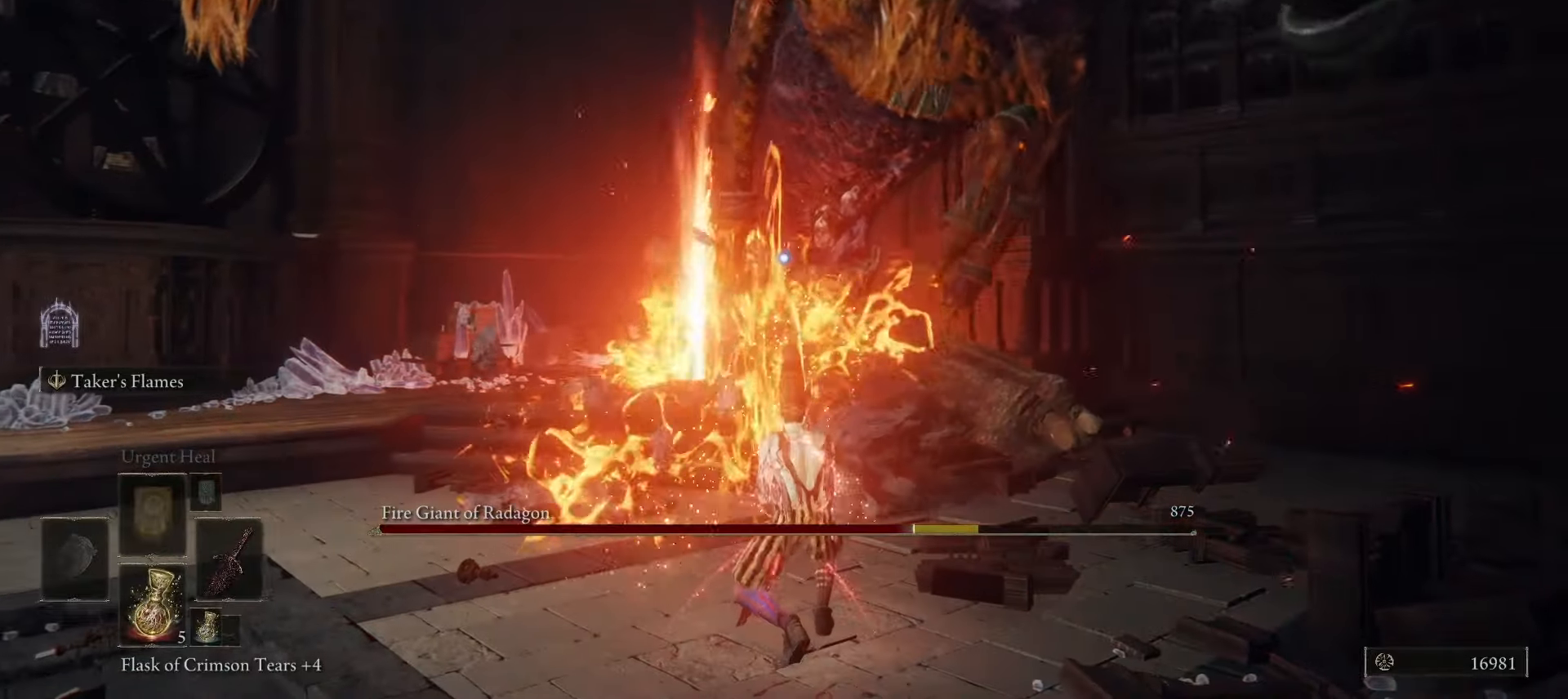
{"keys": ["w"], "mouse": [], "events": [[83, "space", "up"], [267, "space", "down"], [350, "space", "up"]]}
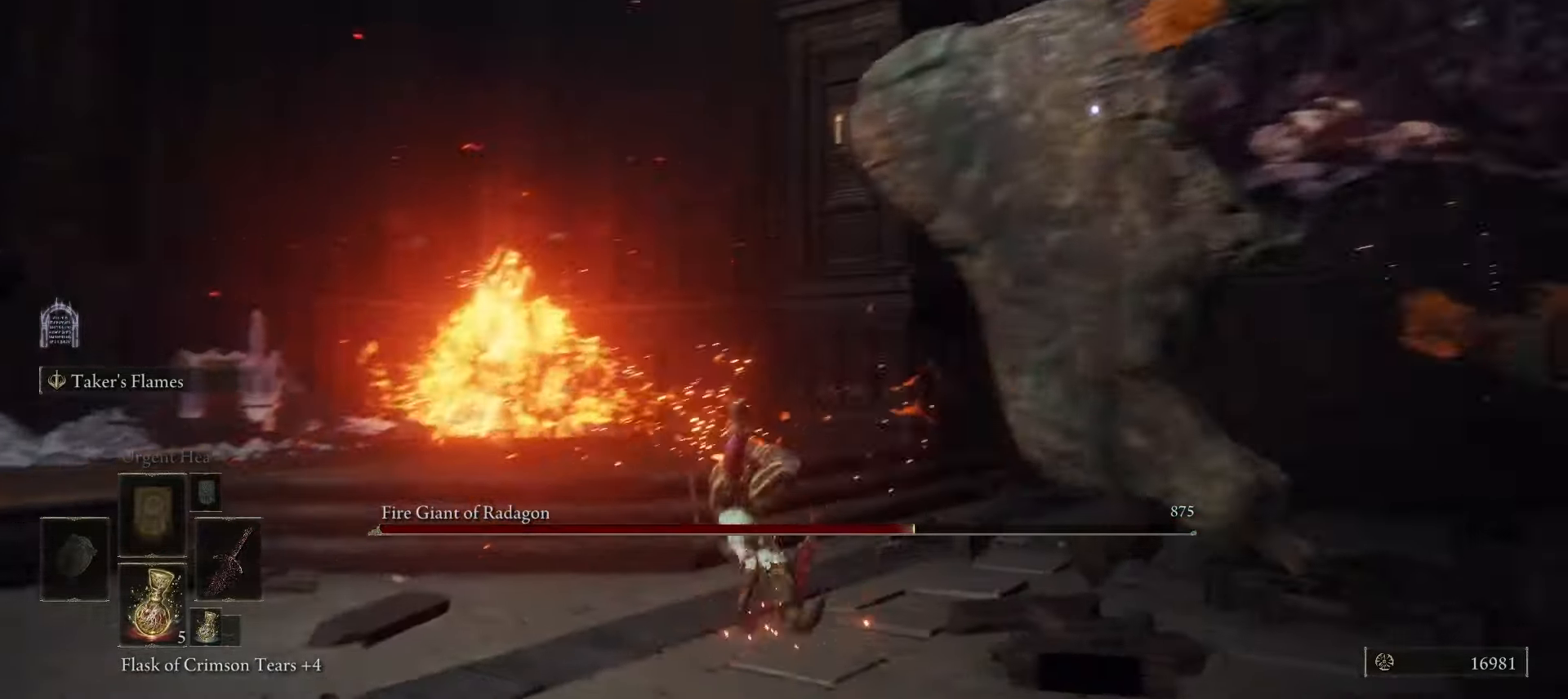
{"keys": ["d"], "mouse": [], "events": [[183, "d", "down"], [267, "w", "up"], [367, "w", "down"], [417, "q", "down"], [500, "q", "up"], [500, "w", "up"]]}
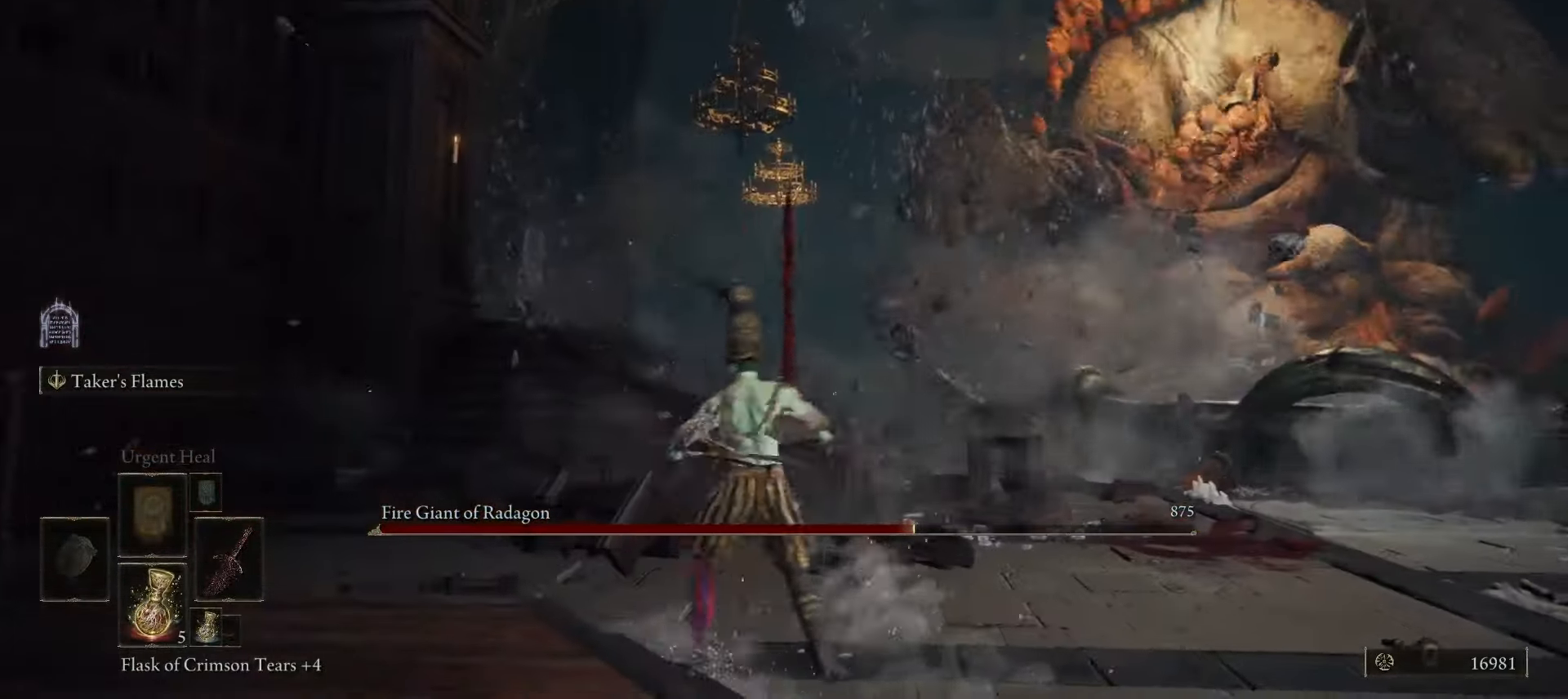
{"keys": ["d", "w"], "mouse": [], "events": [[200, "w", "down"]]}
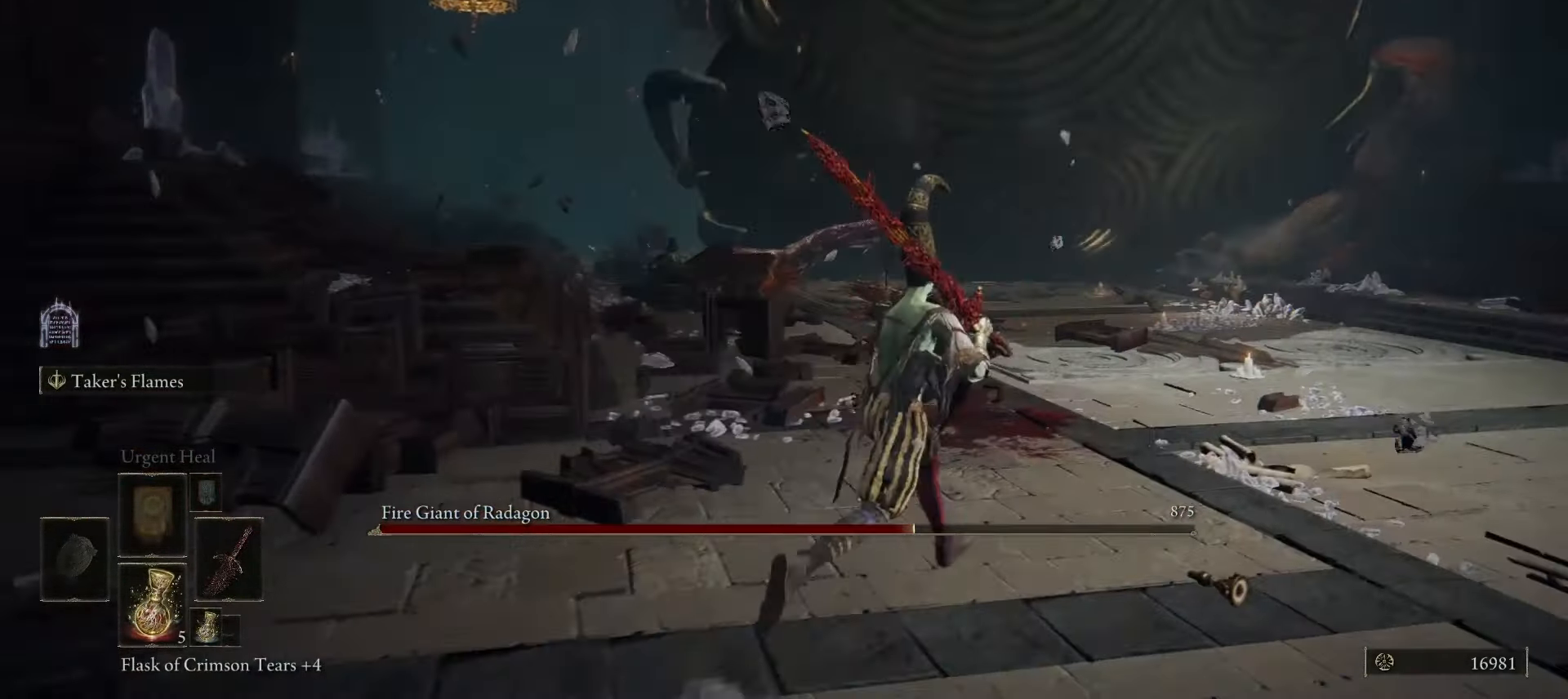
{"keys": ["space", "w"], "mouse": [], "events": [[17, "d", "up"], [350, "space", "down"]]}
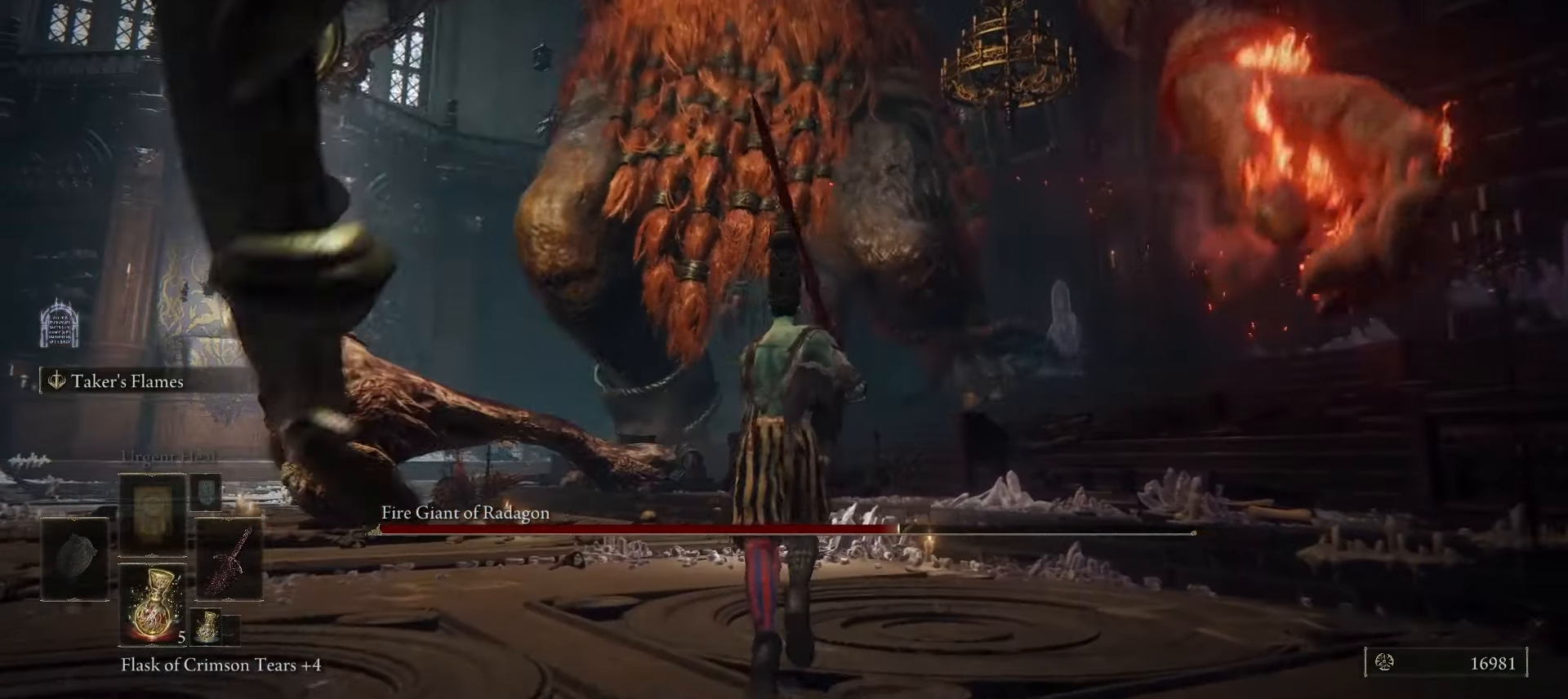
{"keys": ["space", "w"], "mouse": [], "events": []}
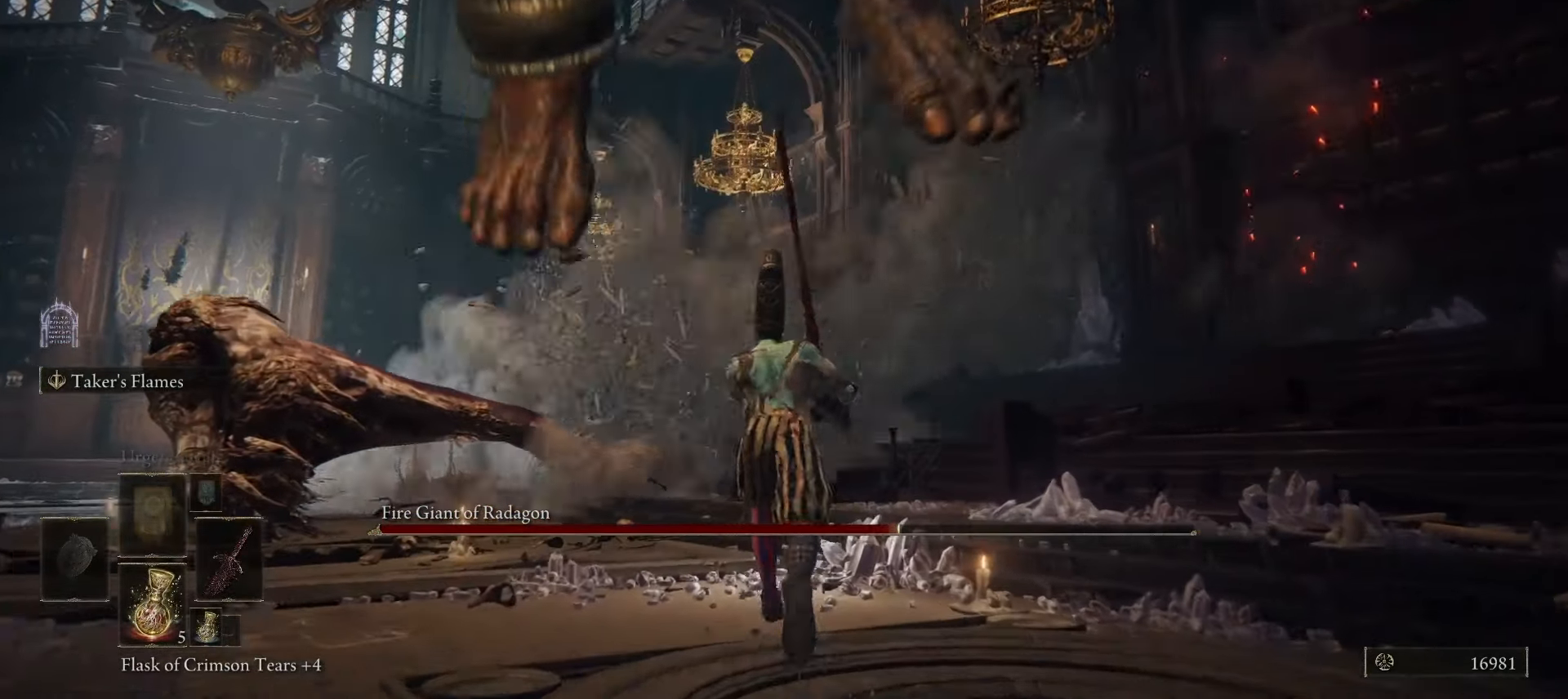
{"keys": ["space", "w"], "mouse": [], "events": [[17, "space", "up"], [433, "space", "down"]]}
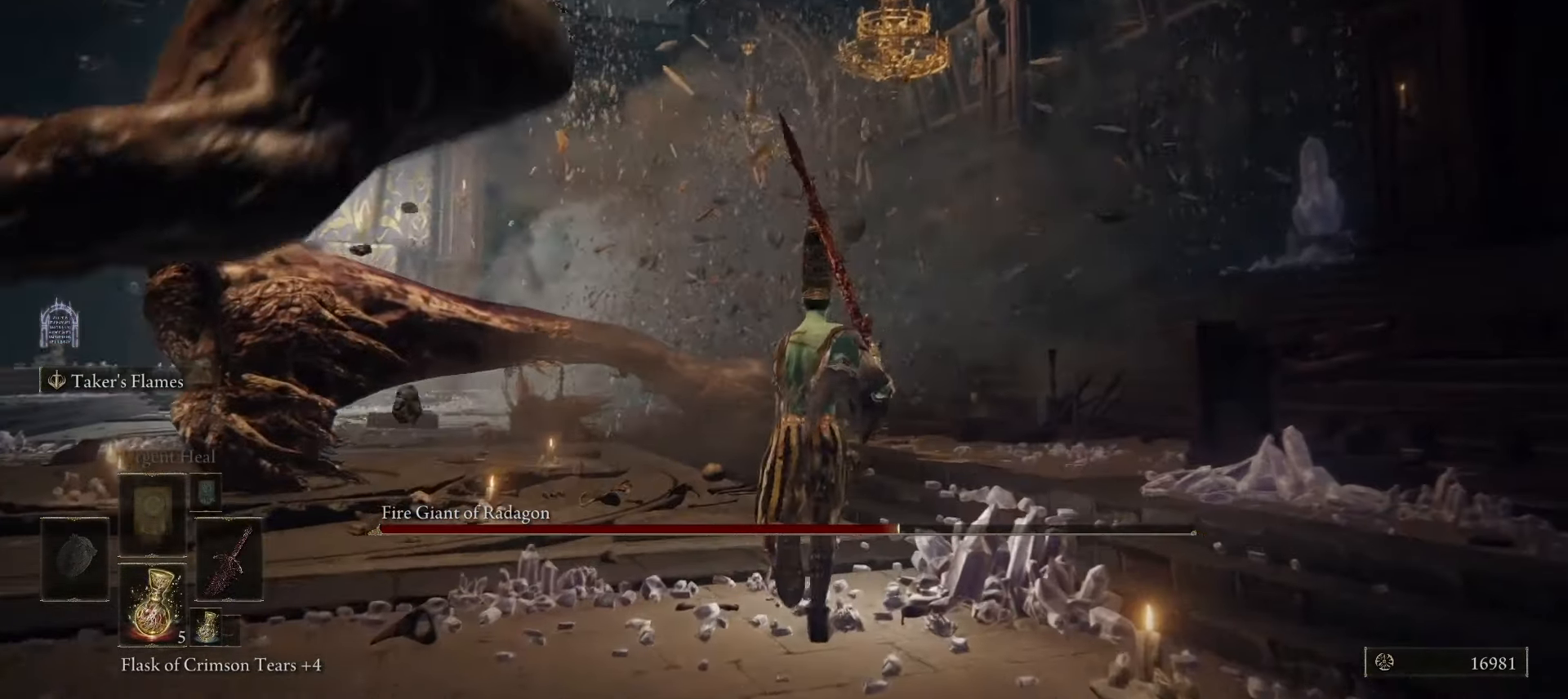
{"keys": ["d", "w"], "mouse": [], "events": [[33, "space", "up"], [367, "d", "down"]]}
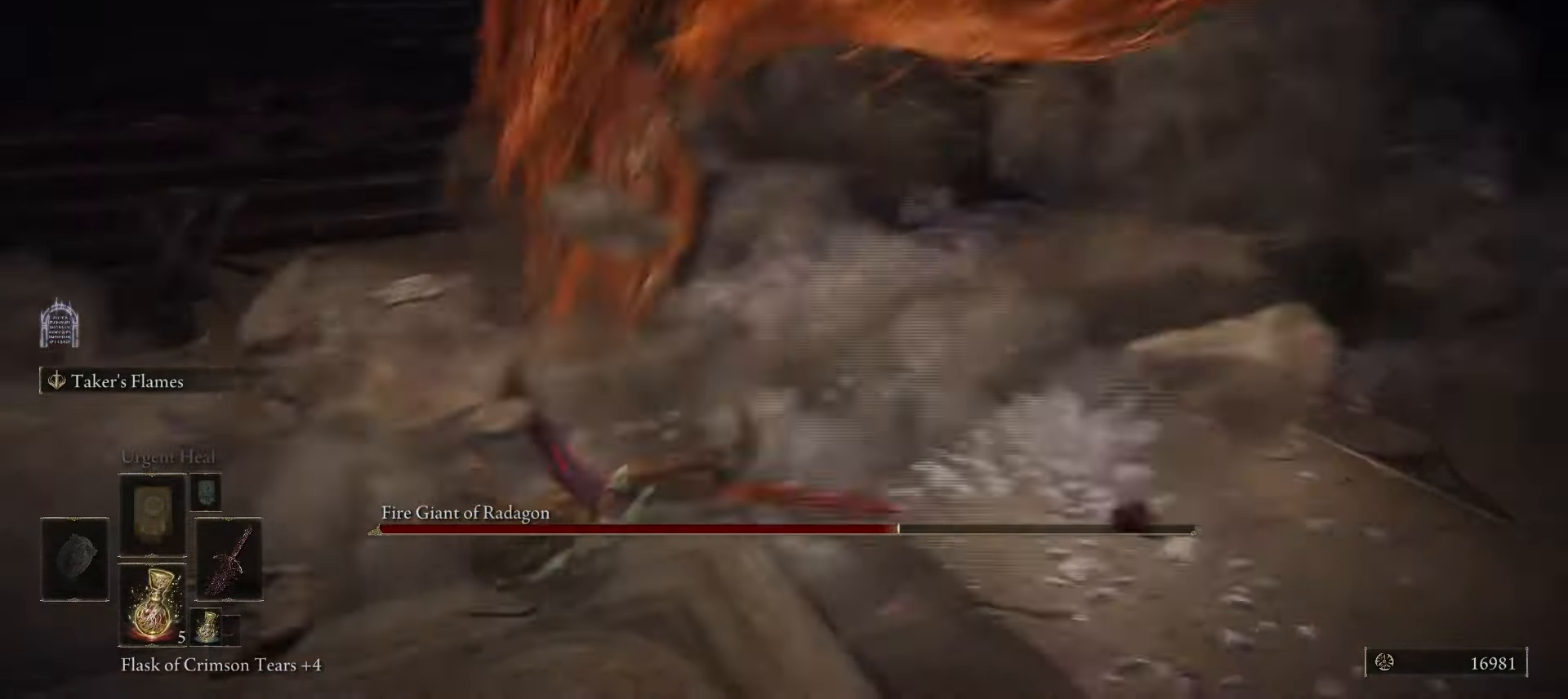
{"keys": ["space", "w"], "mouse": [], "events": [[83, "space", "down"], [267, "d", "up"]]}
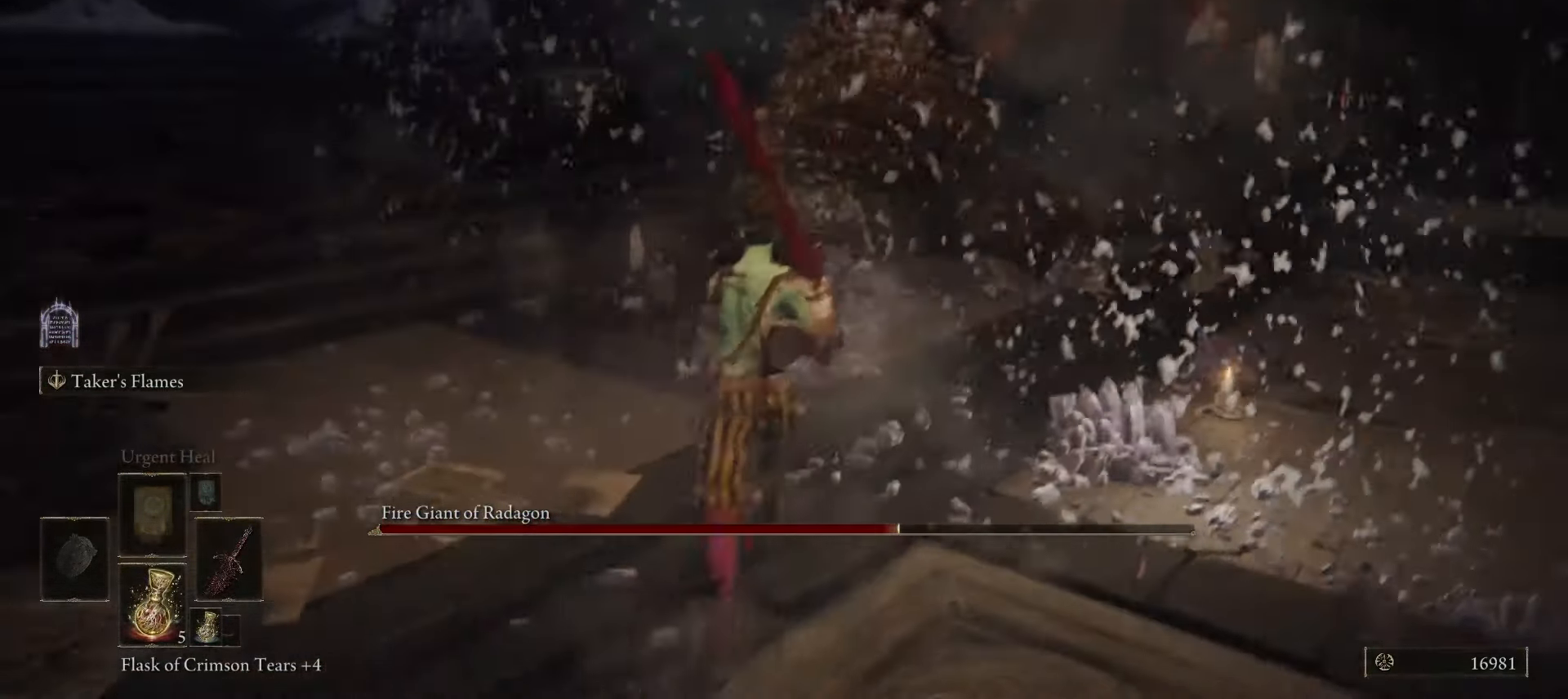
{"keys": ["f", "shift", "space", "w"], "mouse": [], "events": [[300, "shift", "down"], [383, "f", "down"], [433, "mouse_left", "down"], [483, "mouse_left", "up"]]}
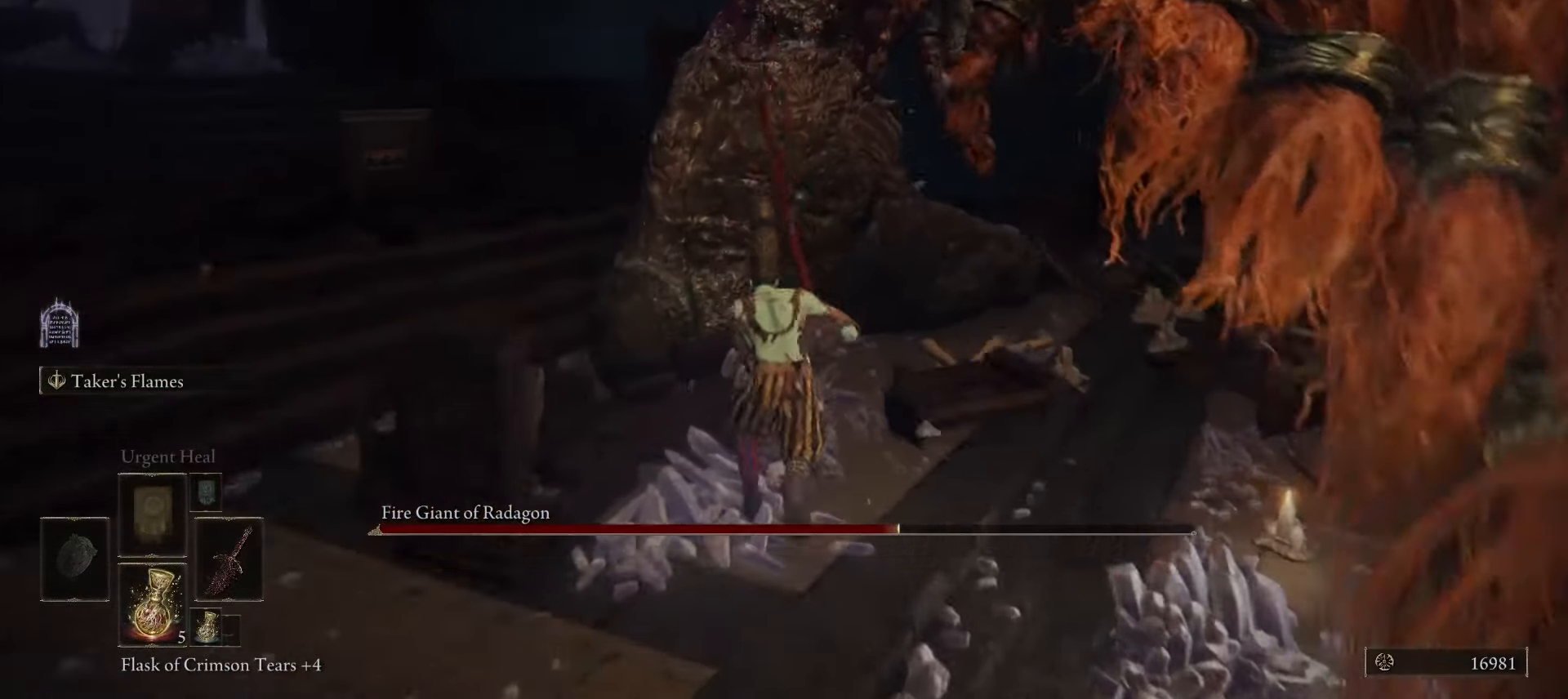
{"keys": ["shift", "w"], "mouse": [], "events": [[33, "f", "up"], [67, "space", "up"]]}
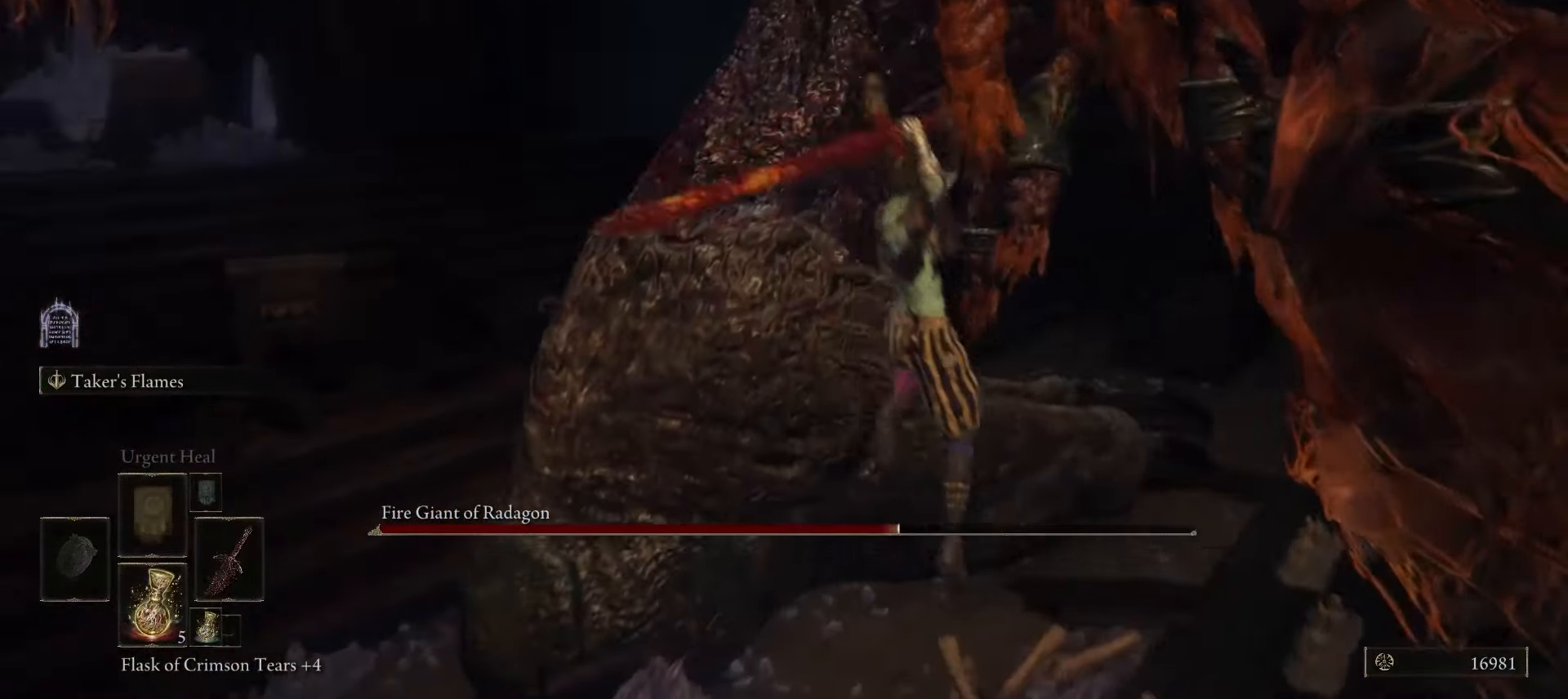
{"keys": ["a", "w"], "mouse": [], "events": [[50, "a", "down"], [417, "shift", "up"]]}
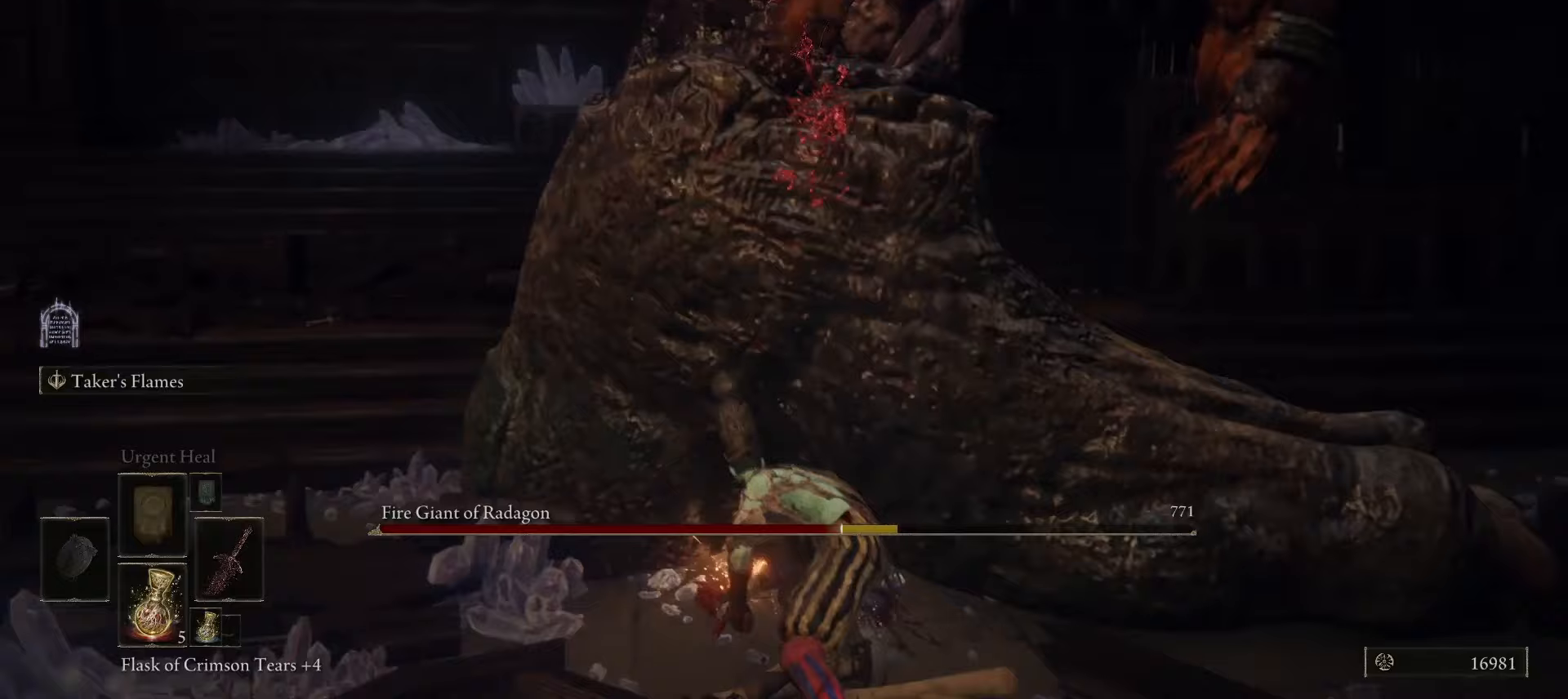
{"keys": ["a", "w"], "mouse": ["left"], "events": [[100, "mouse_left", "down"], [150, "mouse_left", "up"], [283, "mouse_left", "down"], [333, "mouse_left", "up"], [433, "mouse_left", "down"]]}
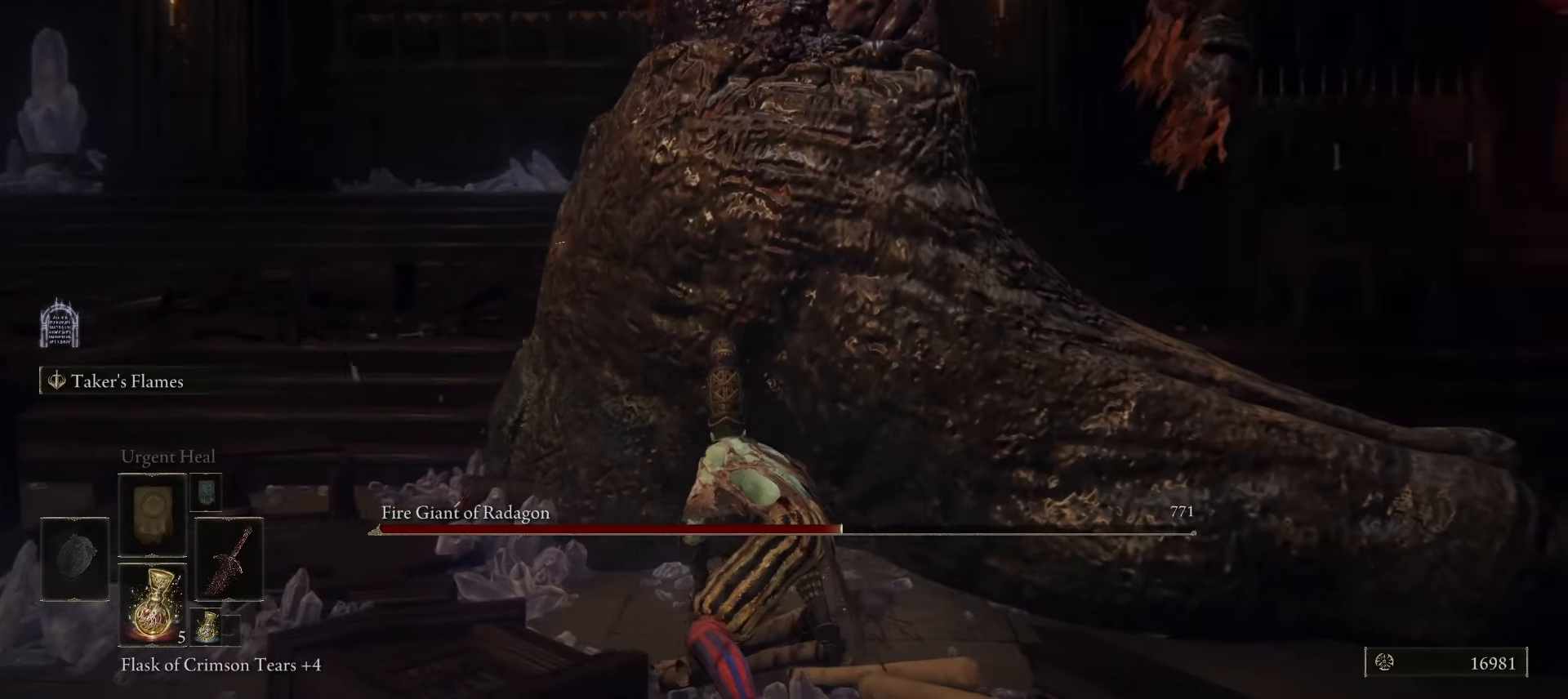
{"keys": ["a", "w"], "mouse": [], "events": [[83, "mouse_left", "up"], [117, "mouse_left", "down"], [267, "mouse_left", "up"], [317, "mouse_left", "down"], [450, "mouse_left", "up"]]}
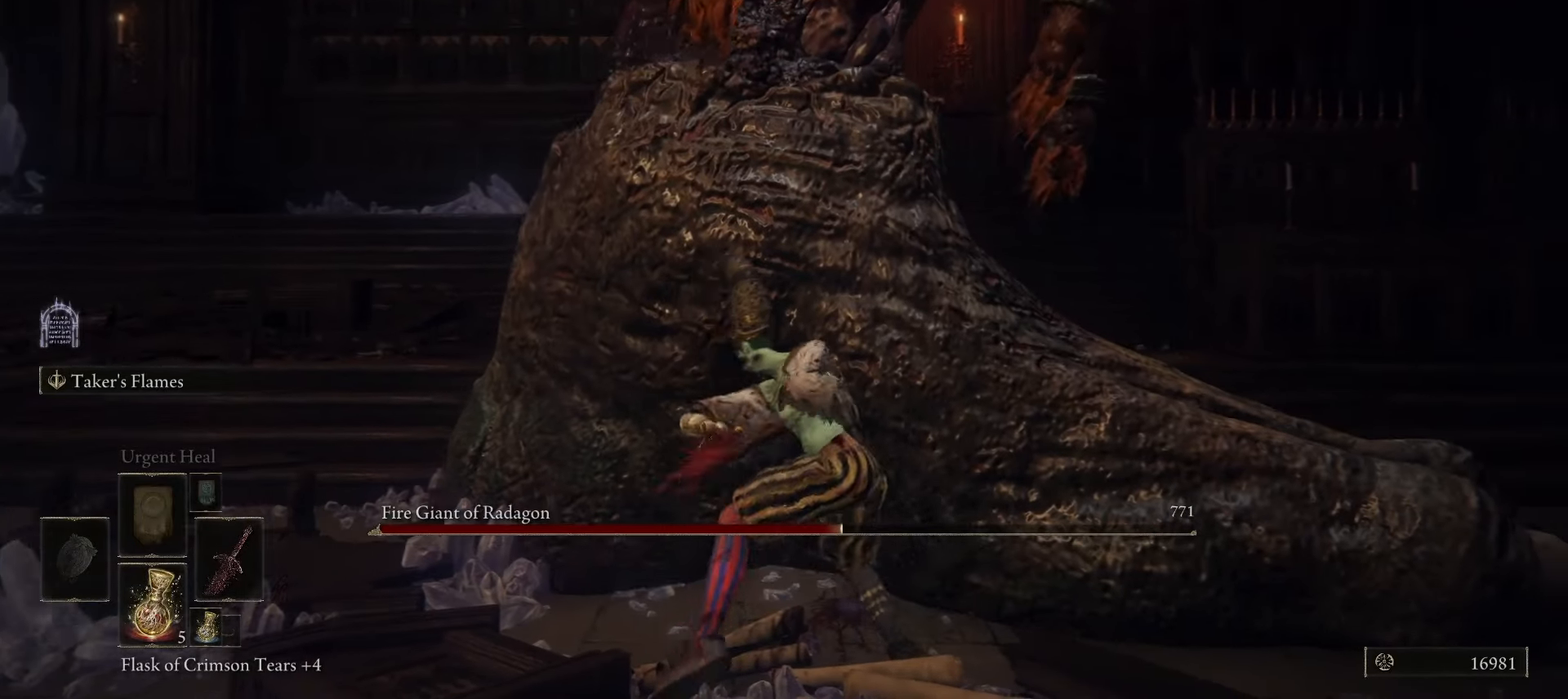
{"keys": ["a", "w"], "mouse": ["left"], "events": [[33, "mouse_left", "down"], [183, "mouse_left", "up"], [283, "mouse_left", "down"], [367, "mouse_left", "up"], [467, "mouse_left", "down"]]}
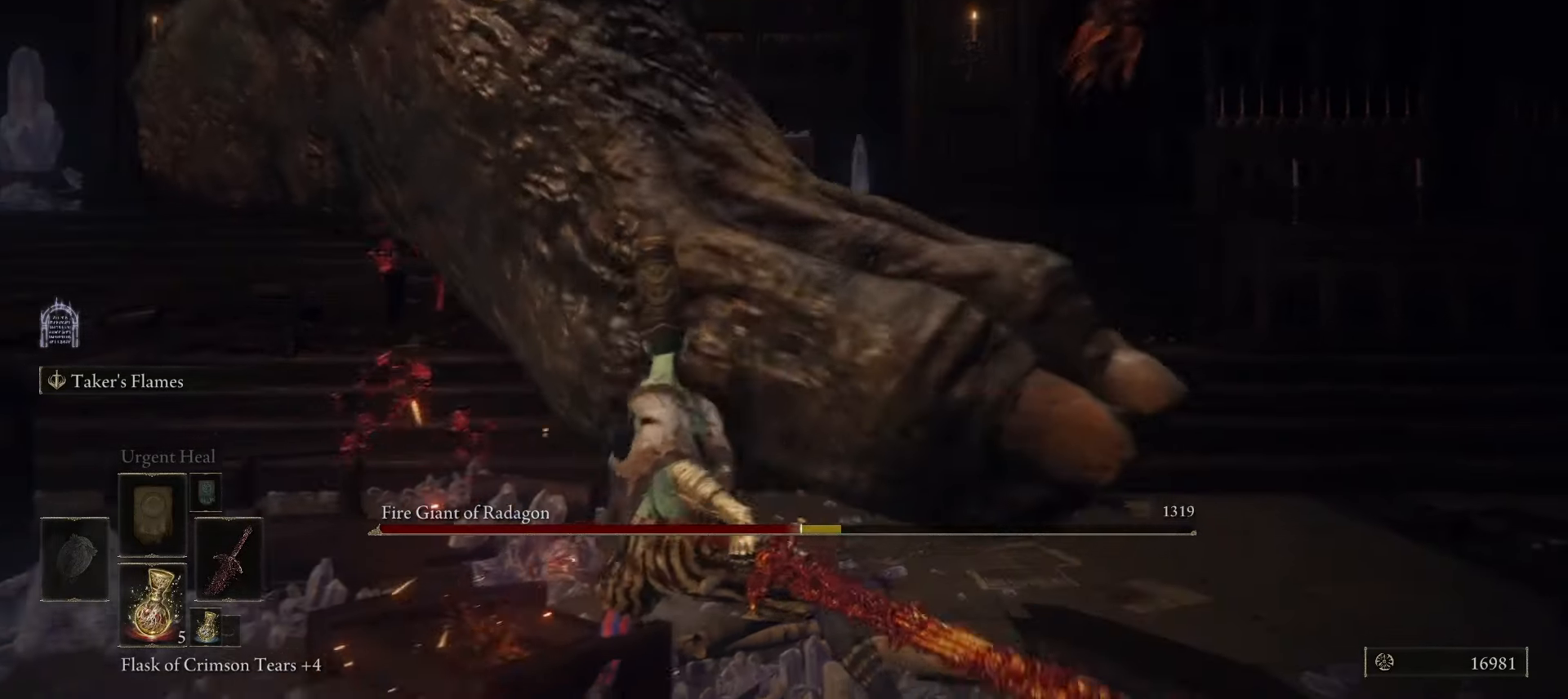
{"keys": ["w"], "mouse": [], "events": [[50, "mouse_left", "up"], [383, "a", "up"]]}
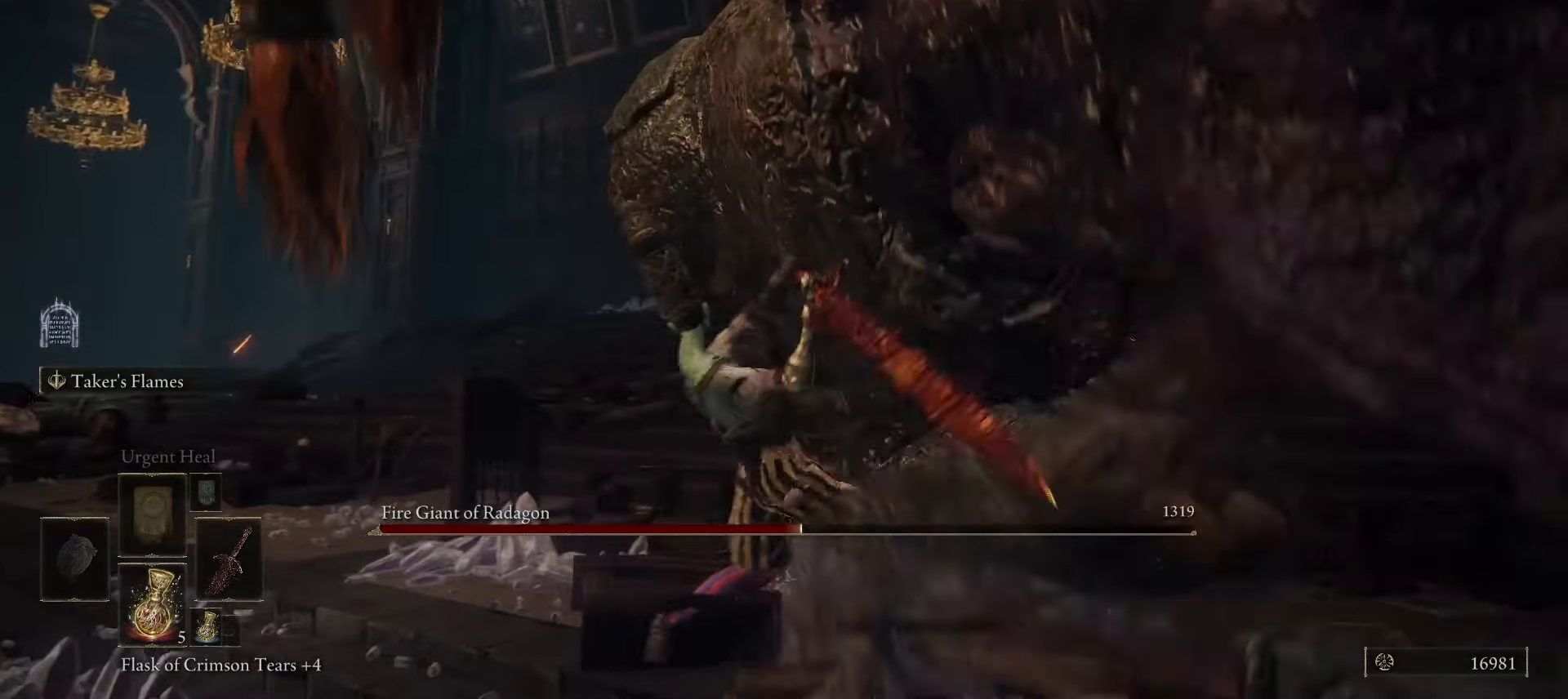
{"keys": ["d"], "mouse": [], "events": [[267, "d", "down"], [400, "w", "up"]]}
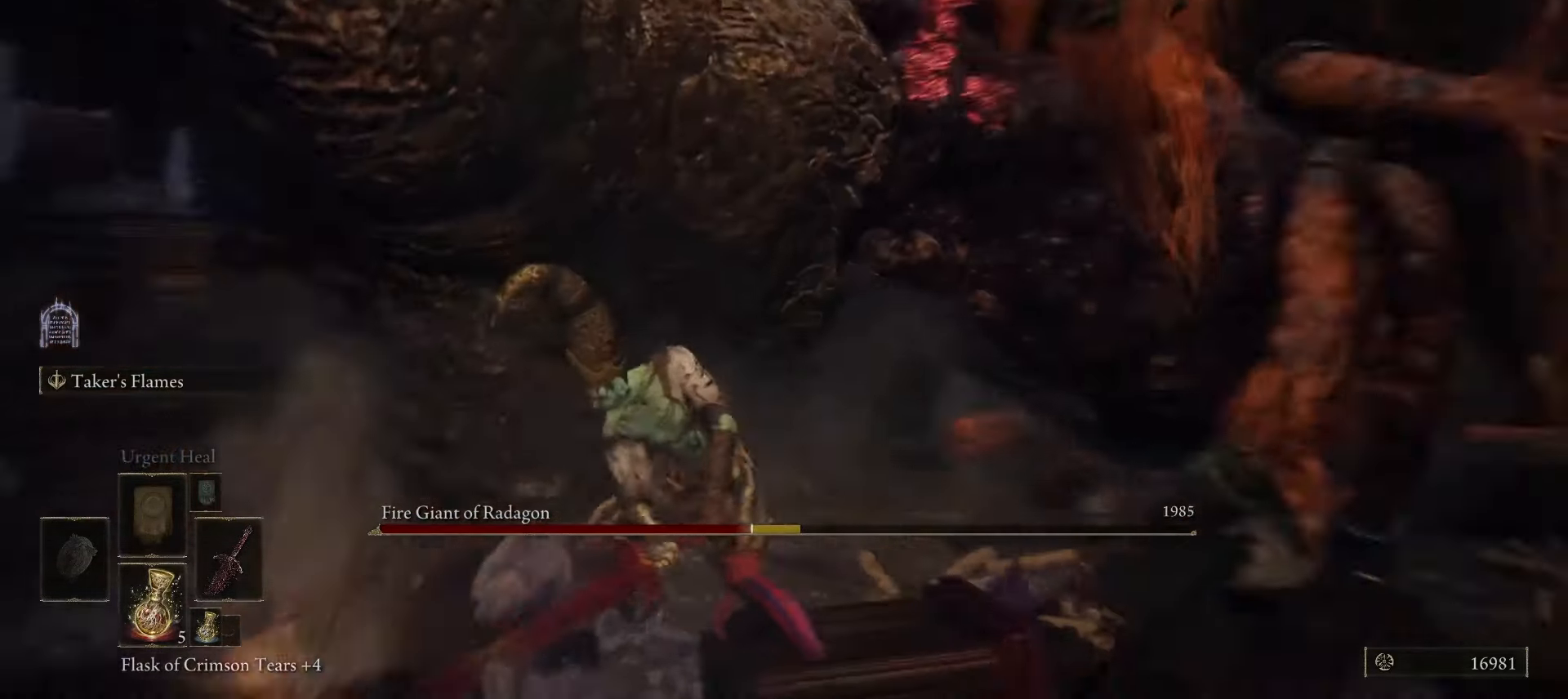
{"keys": ["d", "space", "w"], "mouse": [], "events": [[233, "space", "down"], [367, "w", "down"]]}
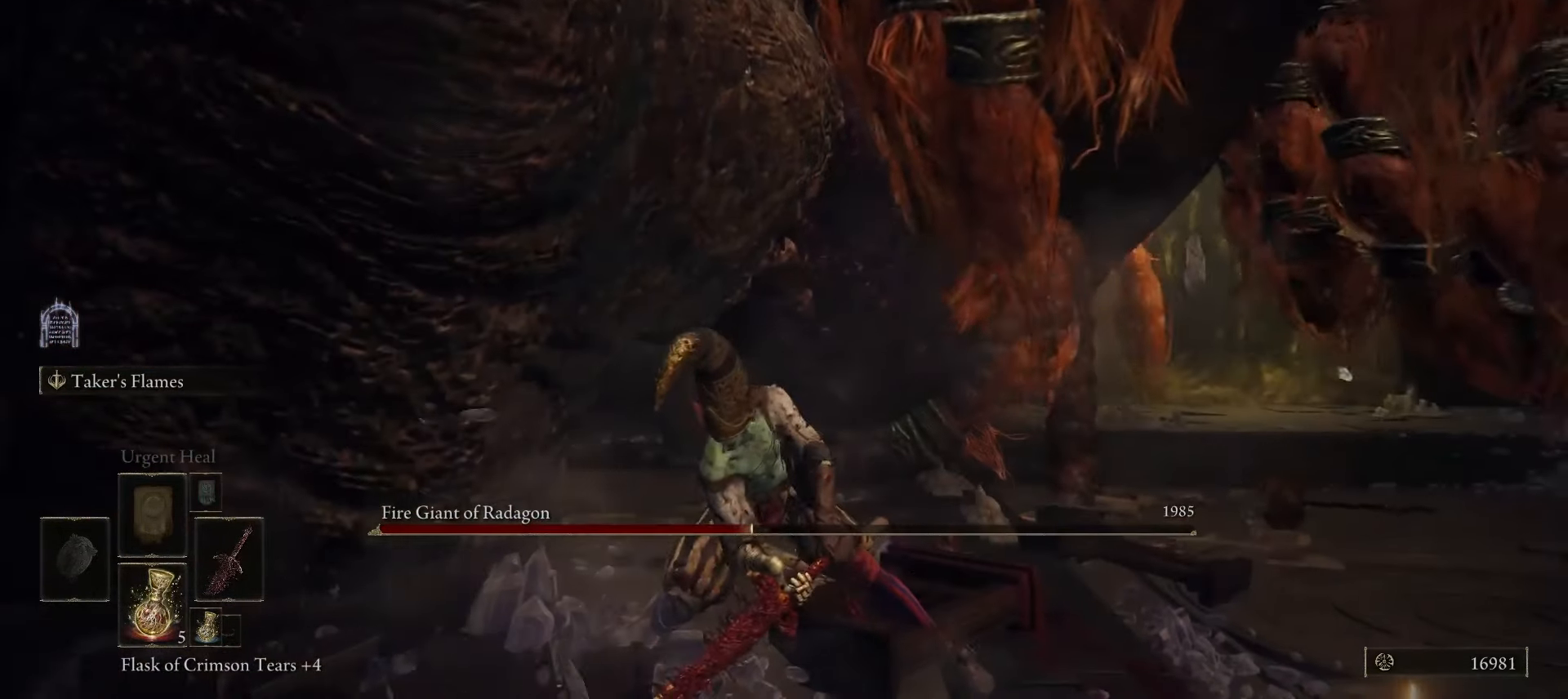
{"keys": ["space", "w"], "mouse": ["left"], "events": [[67, "mouse_left", "down"], [100, "mouse_left", "up"], [200, "d", "up"], [250, "mouse_left", "down"], [350, "mouse_left", "up"], [433, "mouse_left", "down"]]}
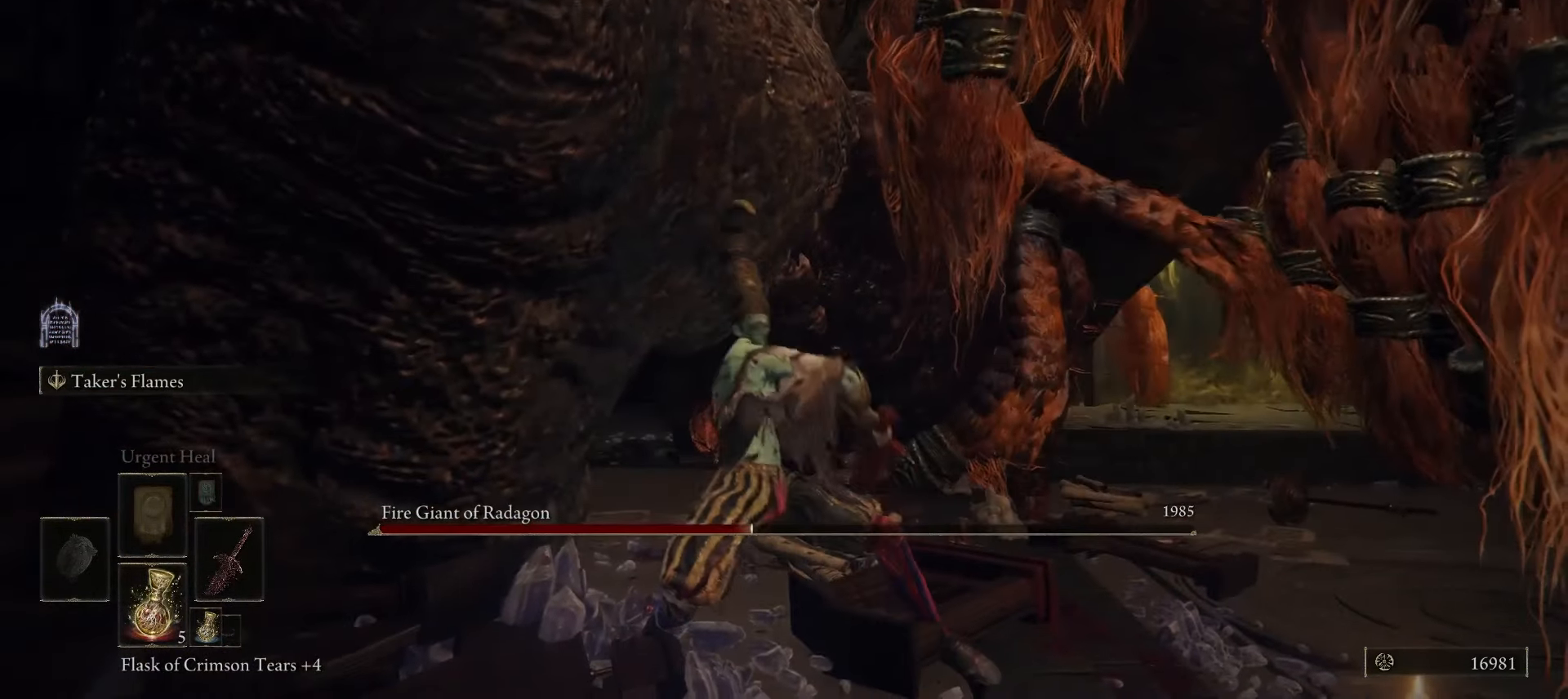
{"keys": ["d", "space", "w"], "mouse": [], "events": [[17, "mouse_left", "up"], [167, "mouse_left", "down"], [267, "mouse_left", "up"], [367, "d", "down"]]}
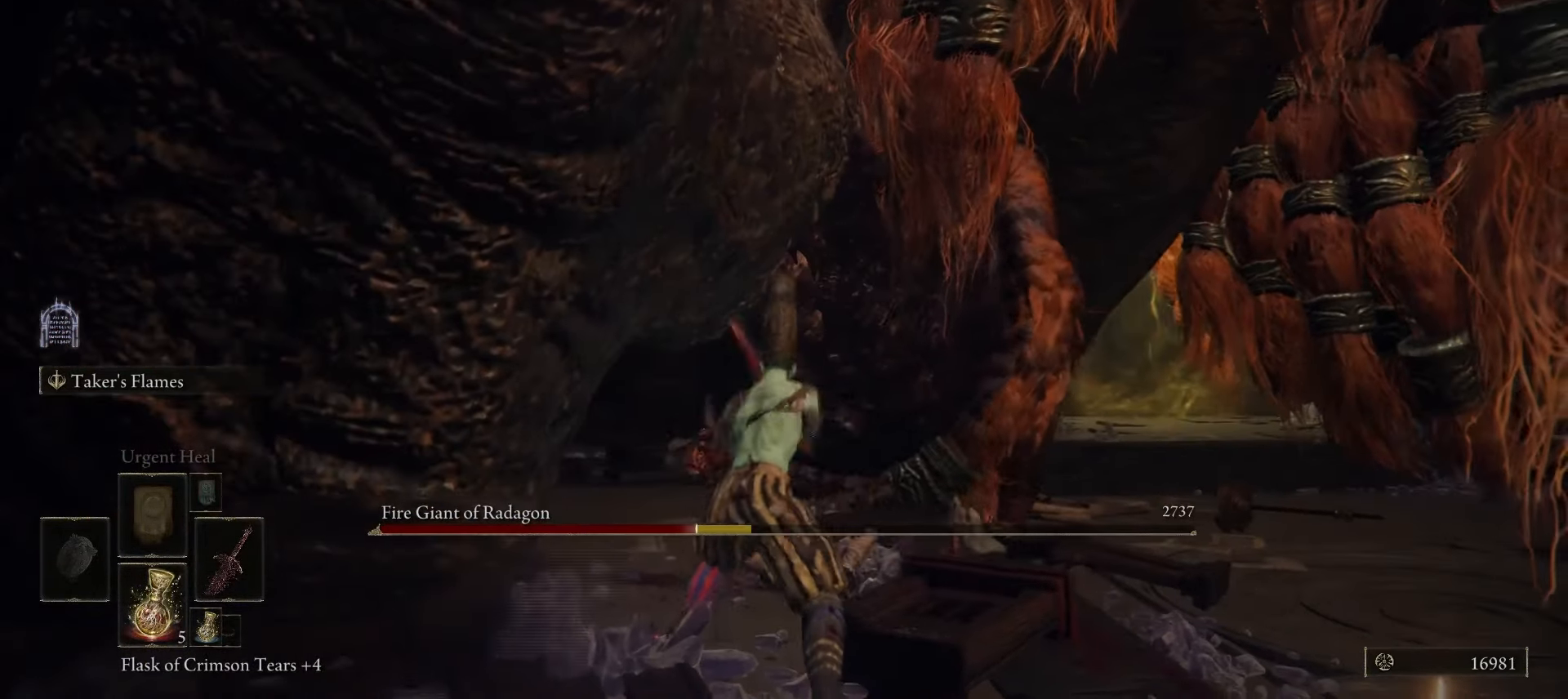
{"keys": ["d", "space", "w"], "mouse": ["left"], "events": [[233, "mouse_left", "down"], [317, "mouse_left", "up"], [417, "mouse_left", "down"]]}
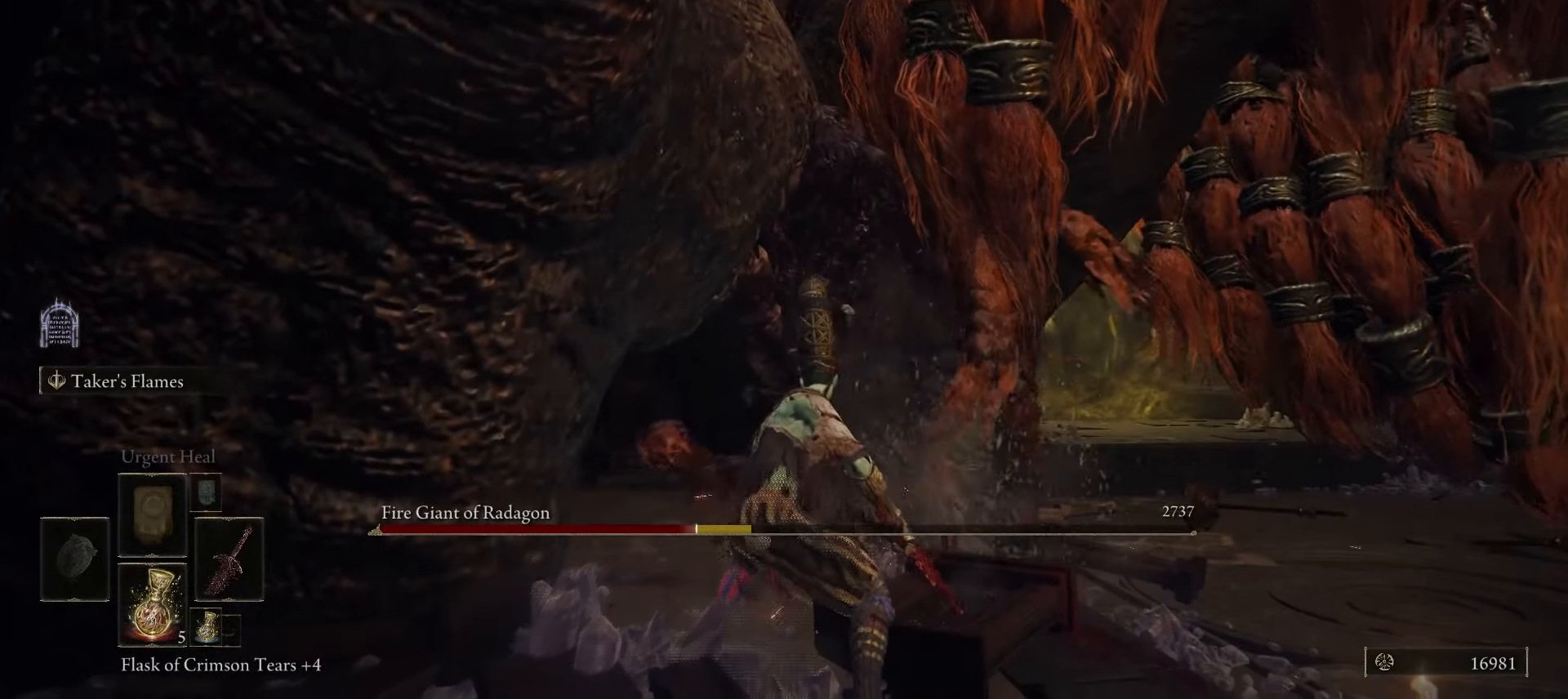
{"keys": ["d", "w"], "mouse": [], "events": [[67, "mouse_left", "up"], [100, "space", "up"], [150, "mouse_left", "down"], [250, "mouse_left", "up"], [350, "mouse_left", "down"], [433, "mouse_left", "up"]]}
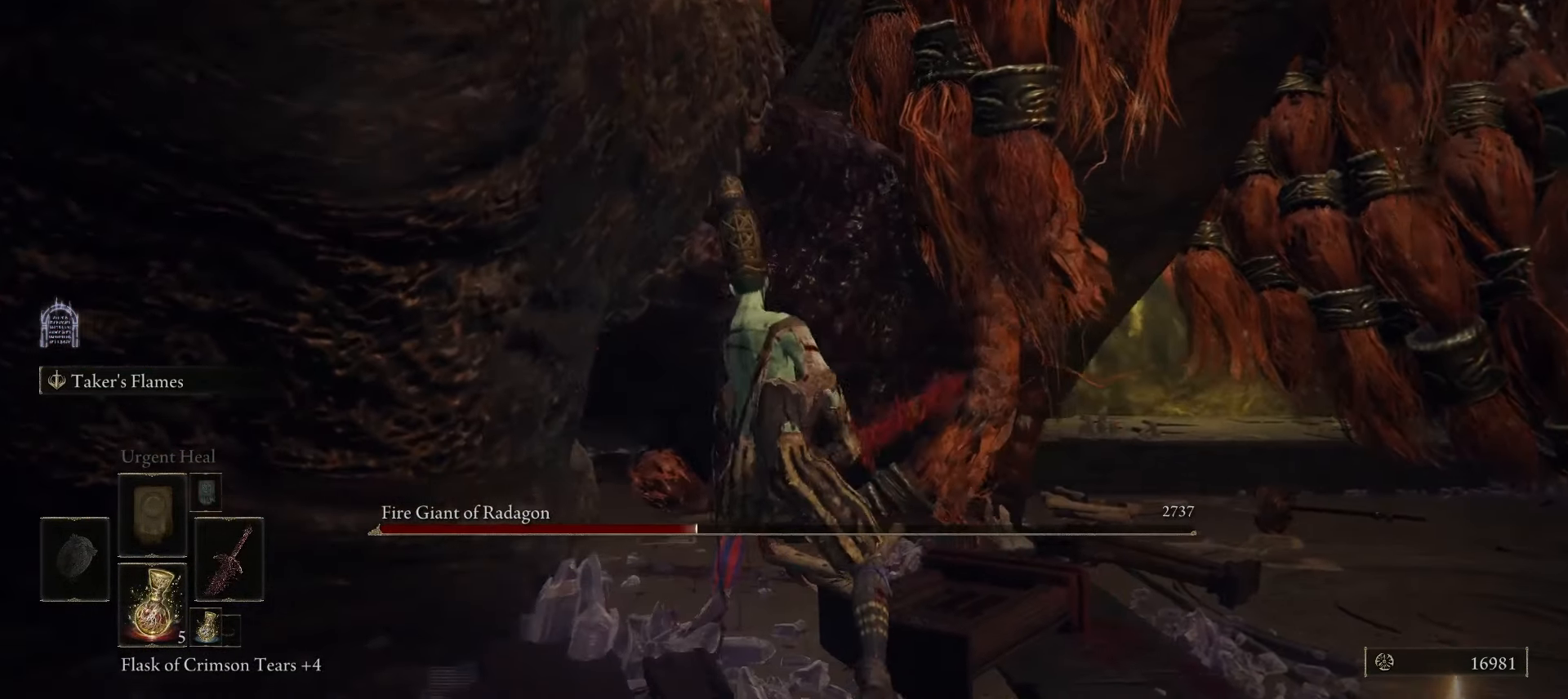
{"keys": ["d", "w"], "mouse": ["left"], "events": [[33, "mouse_left", "down"], [117, "mouse_left", "up"], [217, "mouse_left", "down"], [317, "mouse_left", "up"], [317, "w", "up"], [400, "w", "down"], [450, "mouse_left", "down"]]}
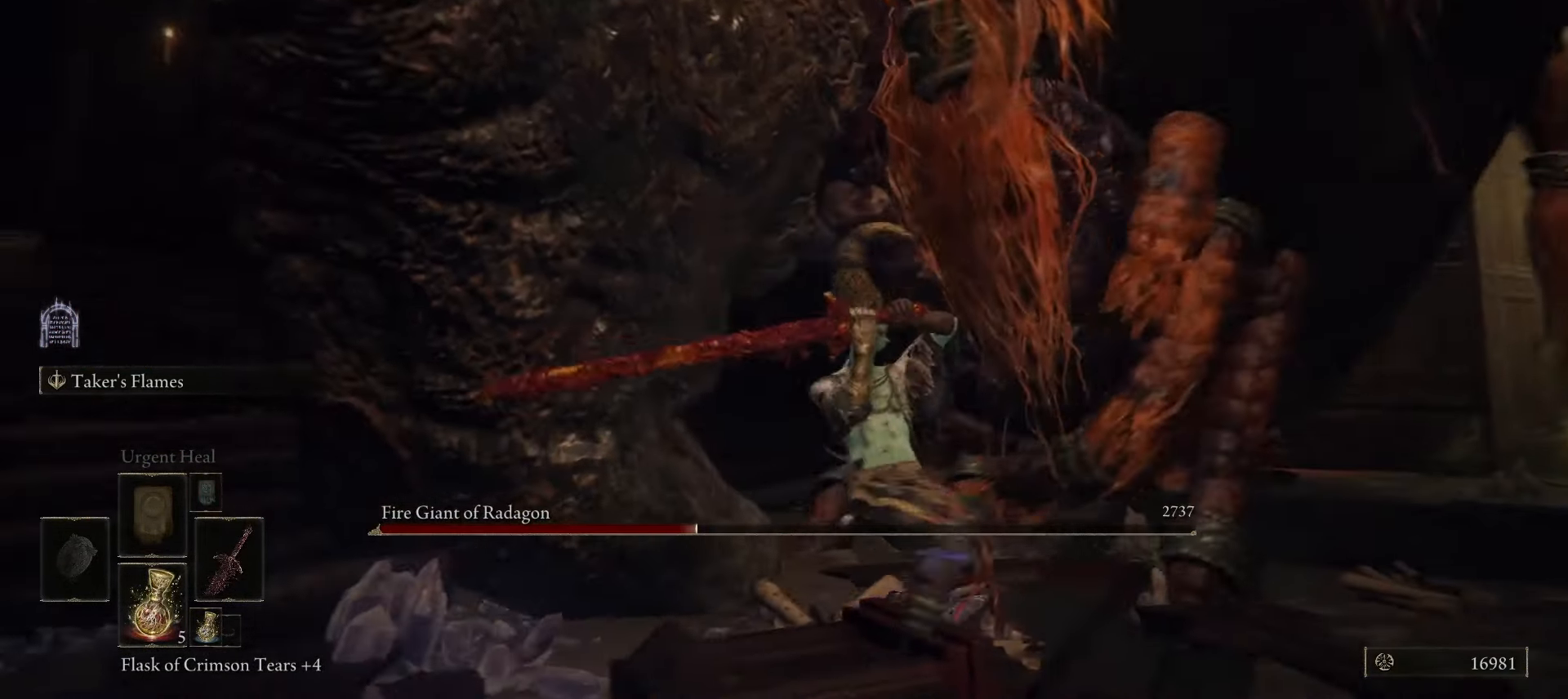
{"keys": ["w"], "mouse": [], "events": [[33, "d", "up"], [33, "mouse_left", "up"]]}
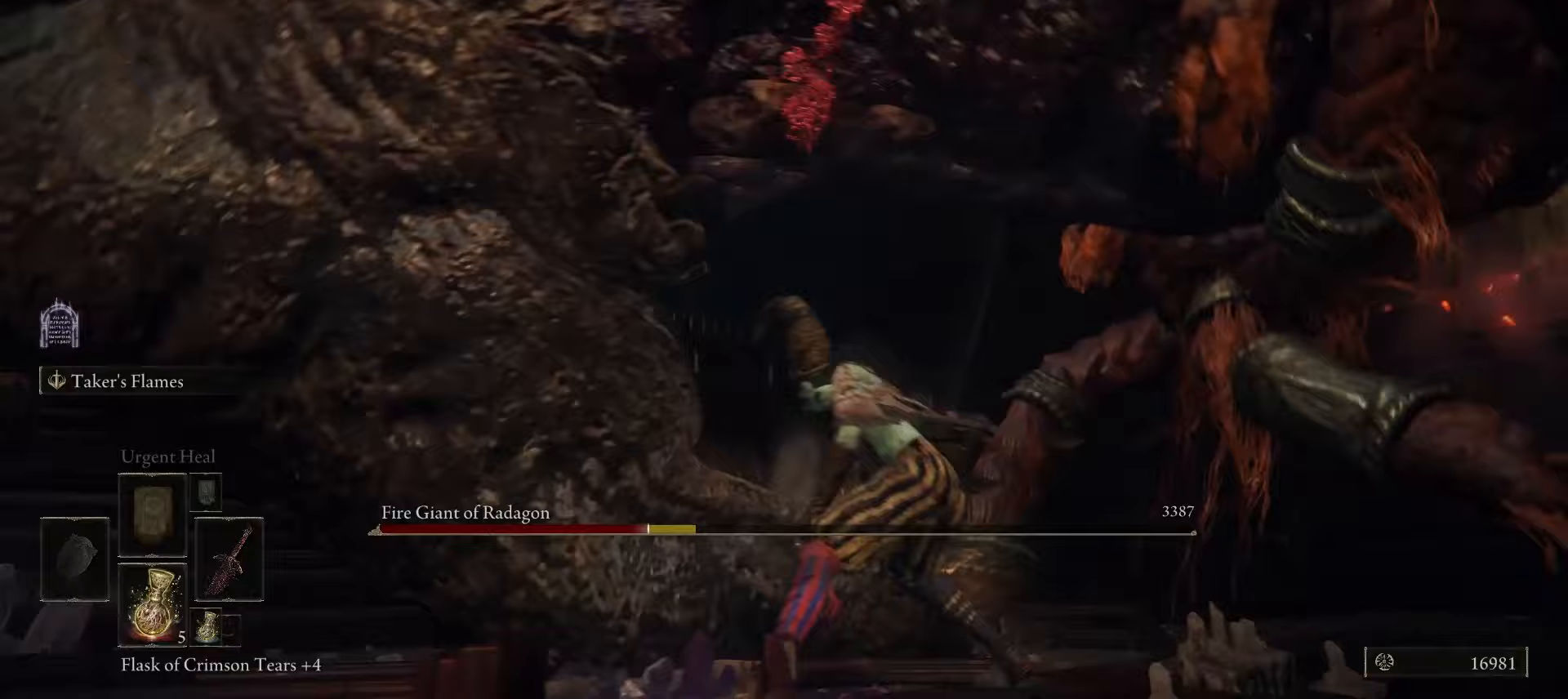
{"keys": ["a", "w"], "mouse": ["left"], "events": [[117, "mouse_left", "down"], [167, "mouse_left", "up"], [233, "a", "down"], [283, "mouse_left", "down"], [383, "mouse_left", "up"], [483, "mouse_left", "down"]]}
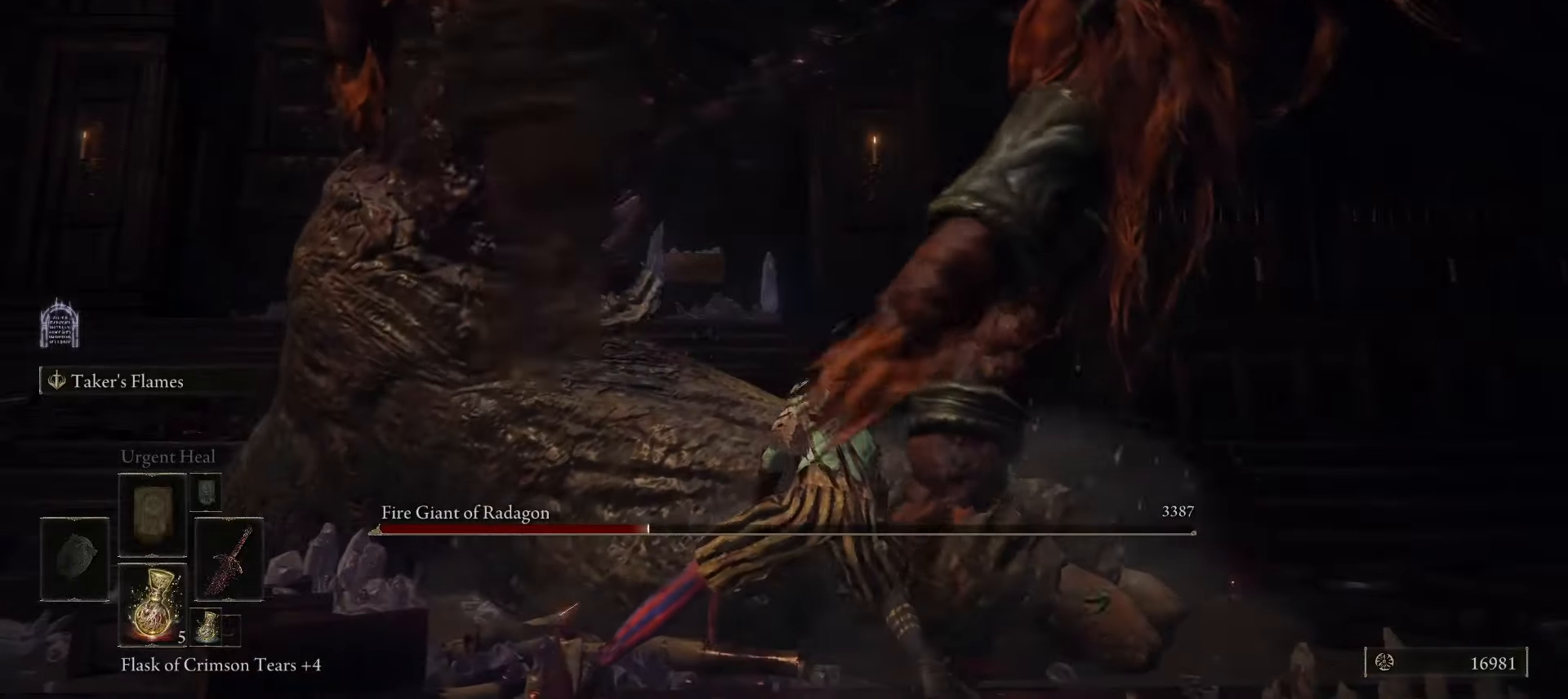
{"keys": ["a", "w"], "mouse": [], "events": [[117, "mouse_left", "up"], [217, "mouse_left", "down"], [267, "mouse_left", "up"], [350, "mouse_left", "down"], [450, "mouse_left", "up"]]}
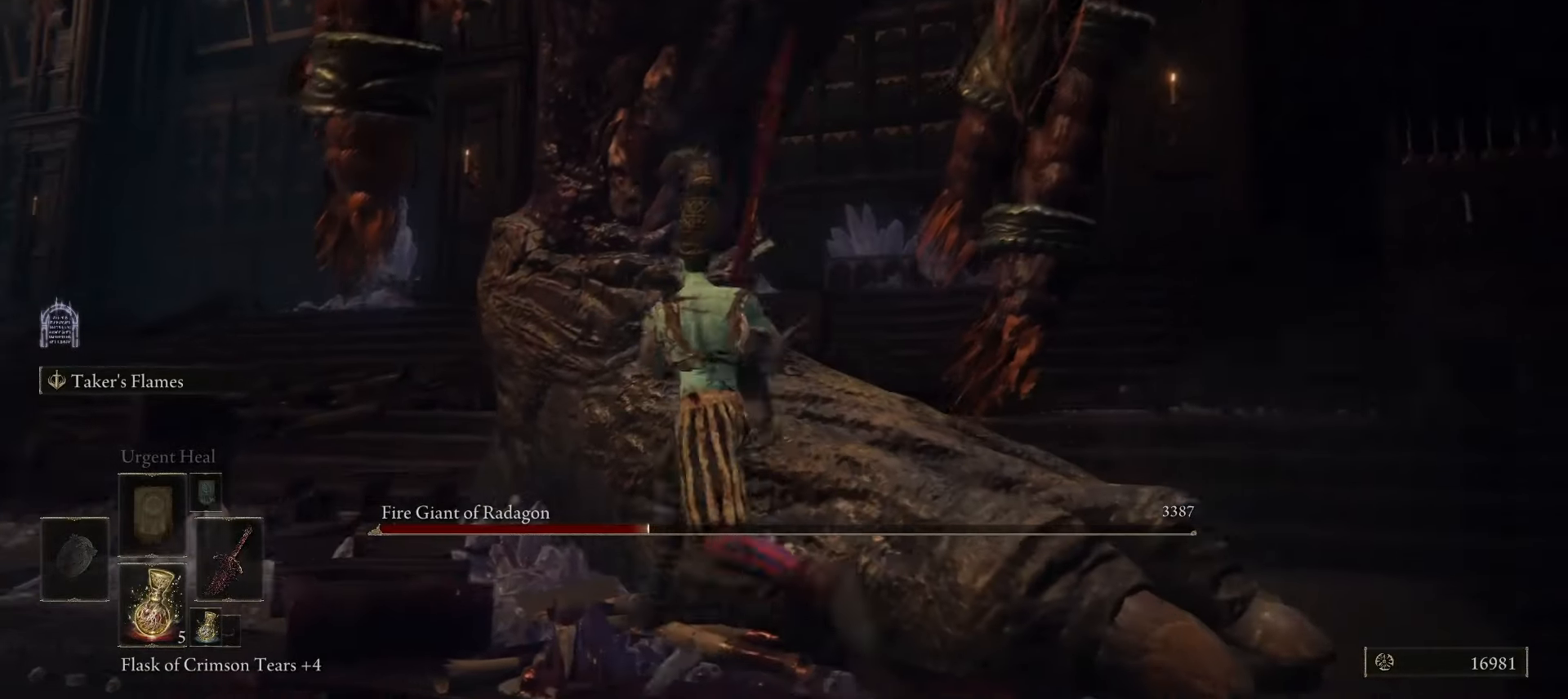
{"keys": ["w"], "mouse": [], "events": [[50, "mouse_left", "down"], [133, "a", "up"], [183, "mouse_left", "up"], [283, "mouse_left", "down"], [383, "mouse_left", "up"]]}
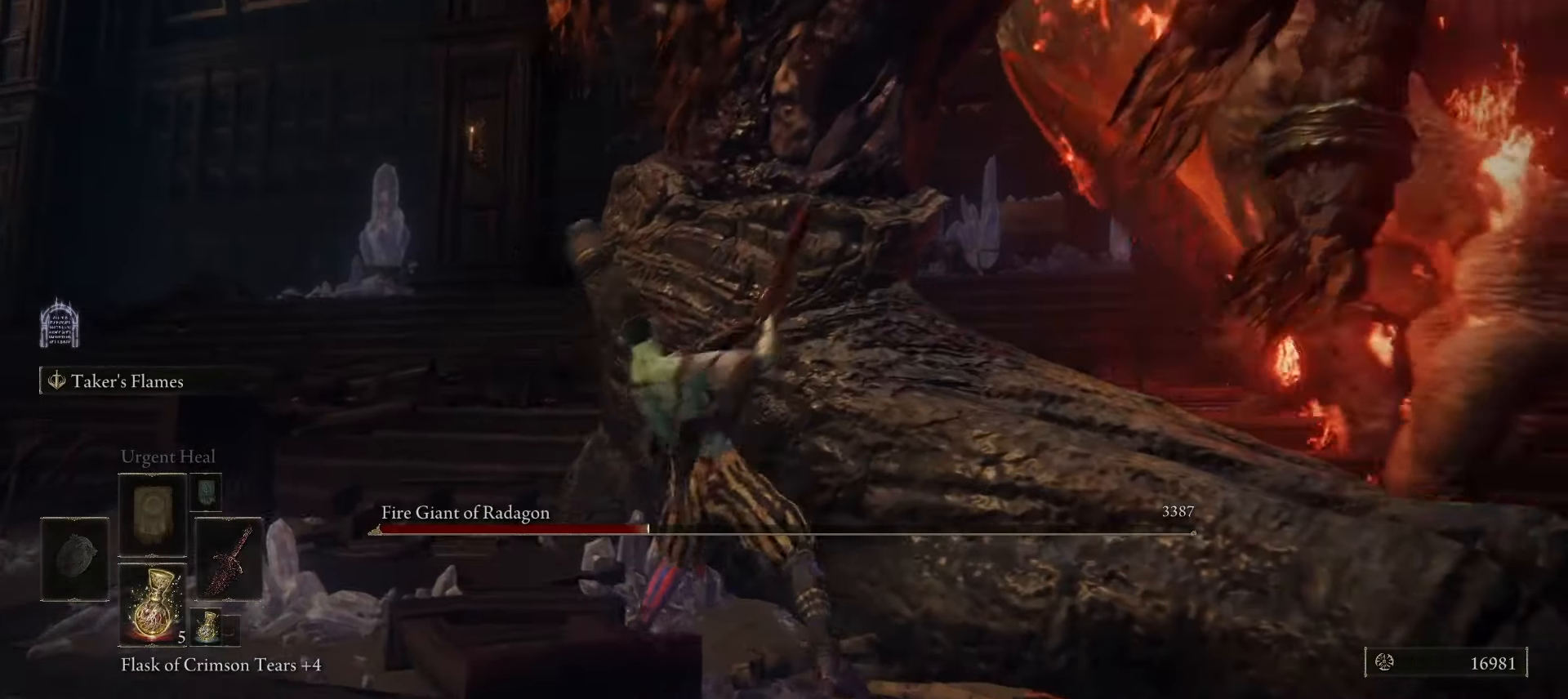
{"keys": ["a"], "mouse": [], "events": [[17, "mouse_left", "down"], [100, "mouse_left", "up"], [433, "a", "down"], [483, "w", "up"]]}
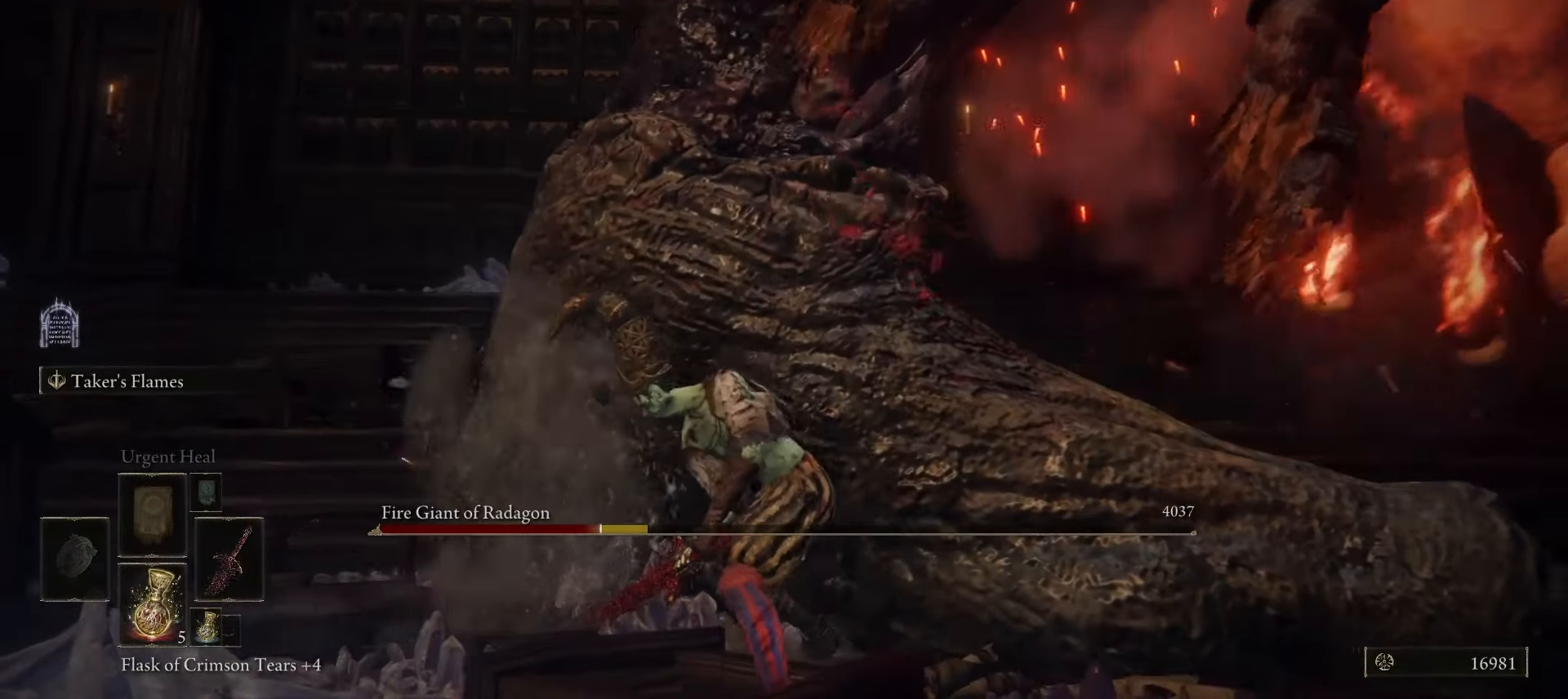
{"keys": ["a", "s"], "mouse": [], "events": [[83, "s", "down"], [267, "space", "down"], [350, "space", "up"]]}